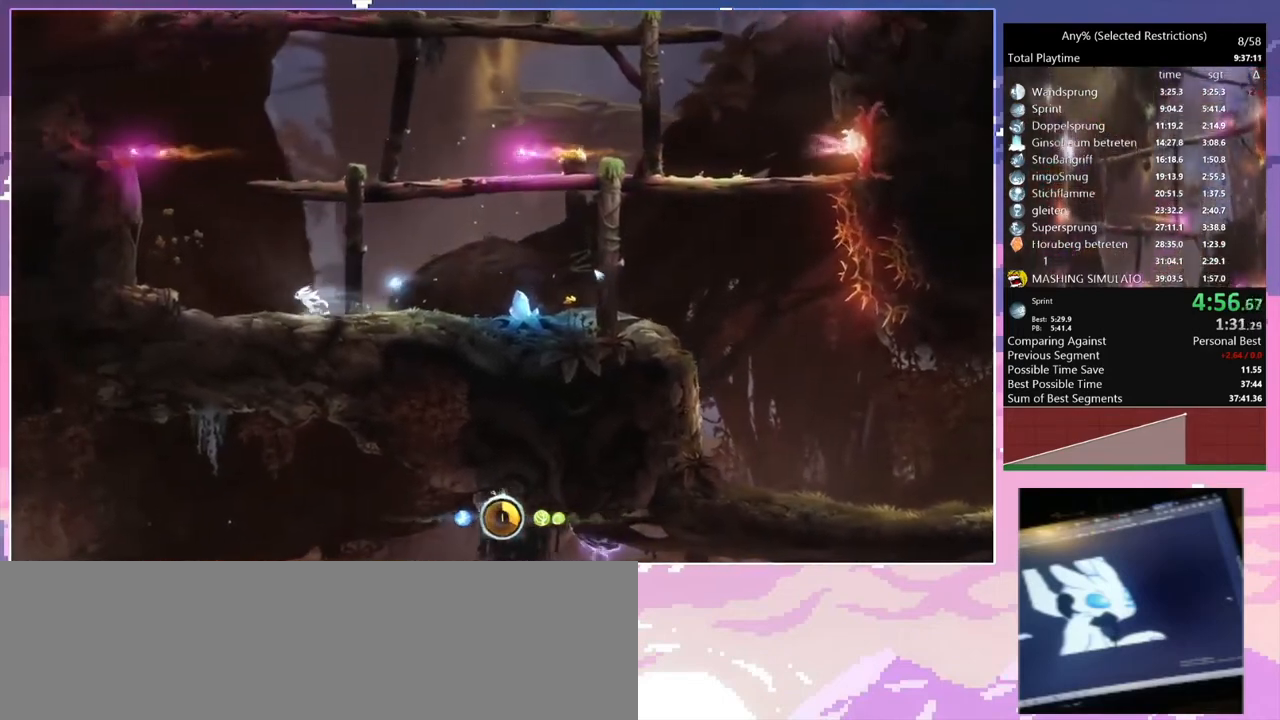
Gameplay with keyboard; each line is a JSON object with the keys held at the frame after it. "events" lists presses ("down") and releases ("up") of "c", "ctrl", "d", "delete", "down", "e", "escape", "f", "f1", "f2", "f3", "f6", "left", "num2", "num5", "num7", "num8", "q", "r", "right", "s", "shift", "space", "t", "v", "w" and "y" between this image and that frame as [ms after this image, input, new state], when the widget could be followed in between. No other keys are recorded. Mouse input is not recorded.
{"keys": ["q", "space"], "events": [[67, "space", "down"]]}
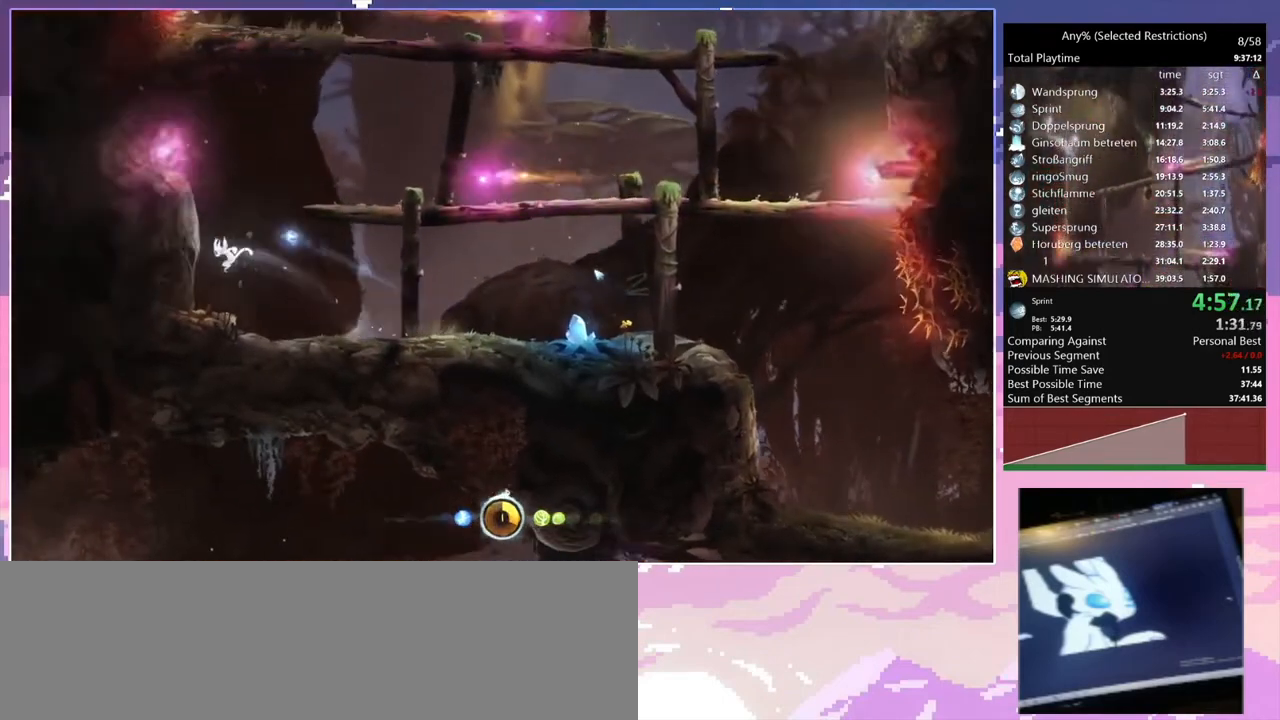
{"keys": ["d", "q"], "events": [[100, "space", "up"], [133, "space", "down"], [467, "space", "up"], [500, "d", "down"]]}
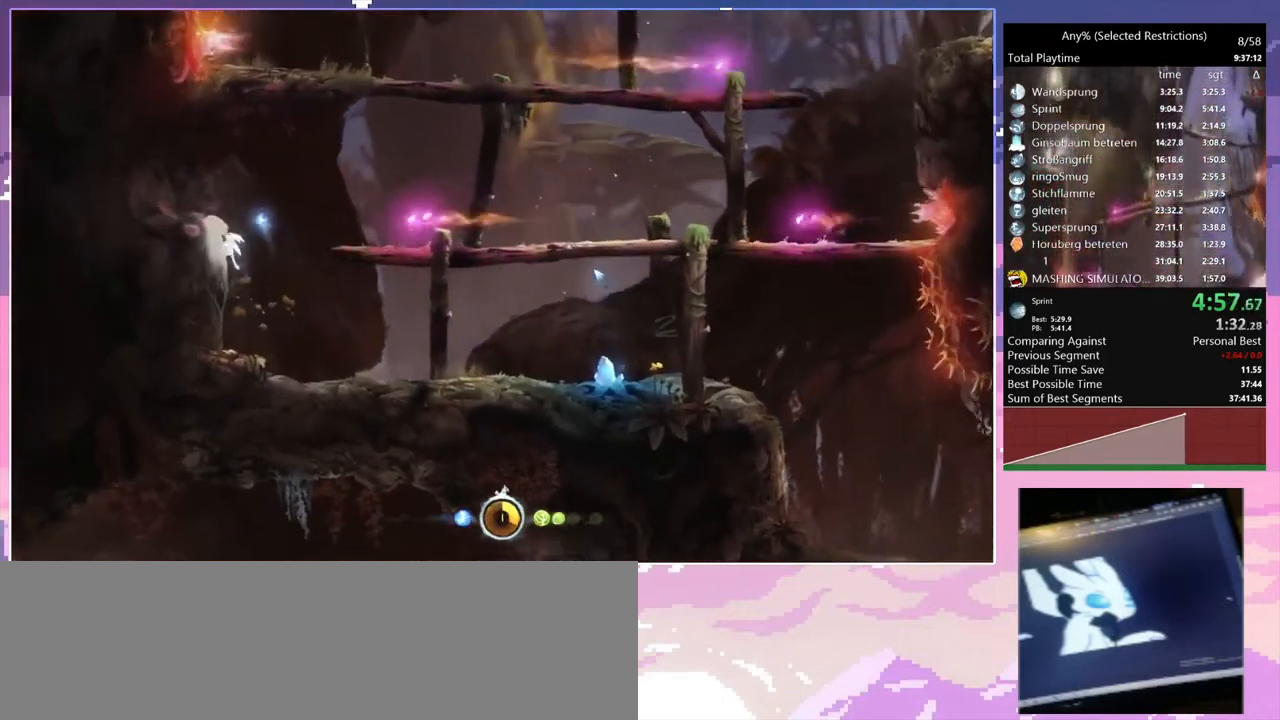
{"keys": ["d"], "events": [[67, "q", "up"], [67, "space", "down"], [433, "space", "up"]]}
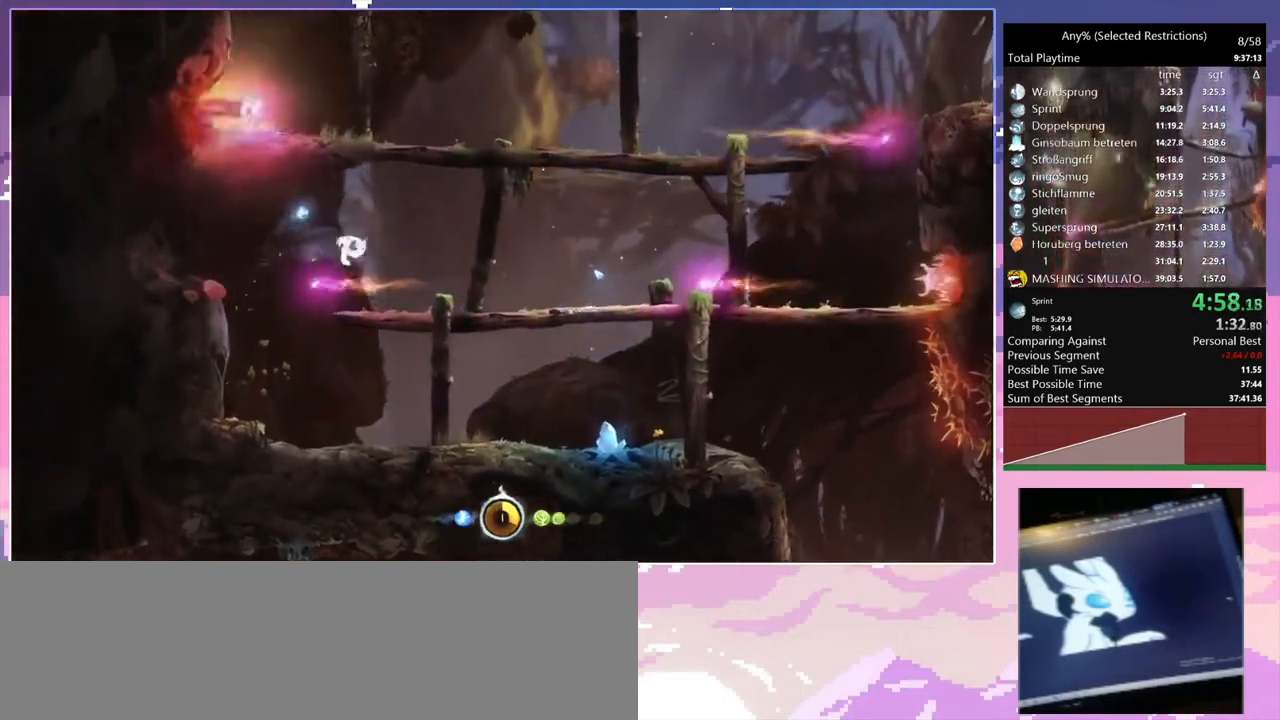
{"keys": ["d", "space"], "events": [[400, "space", "down"]]}
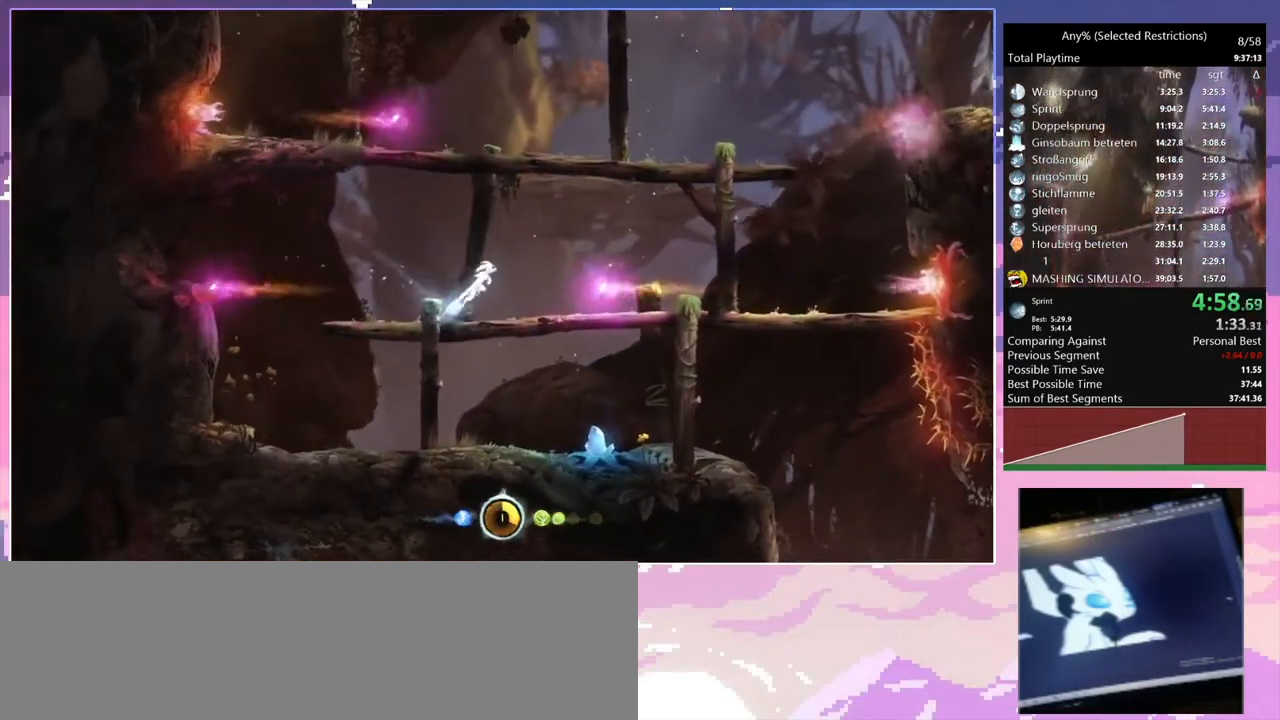
{"keys": ["d"], "events": [[167, "space", "up"]]}
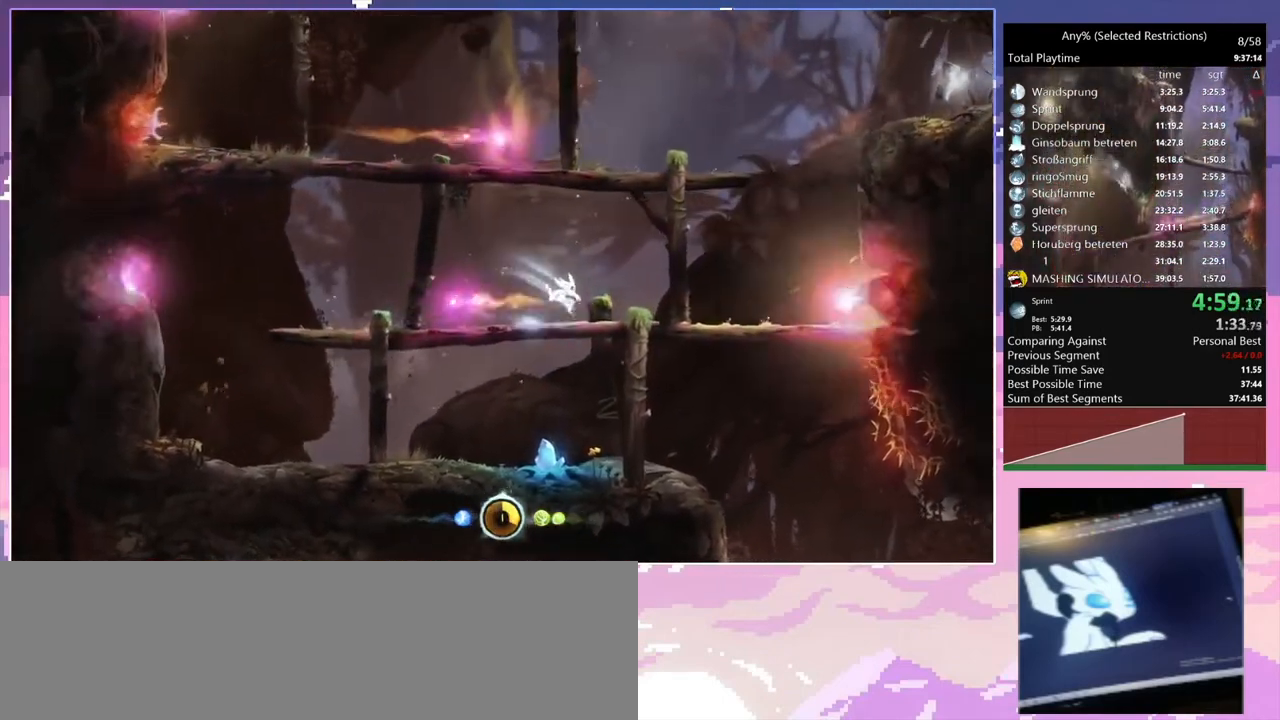
{"keys": ["d", "space"], "events": [[233, "space", "down"]]}
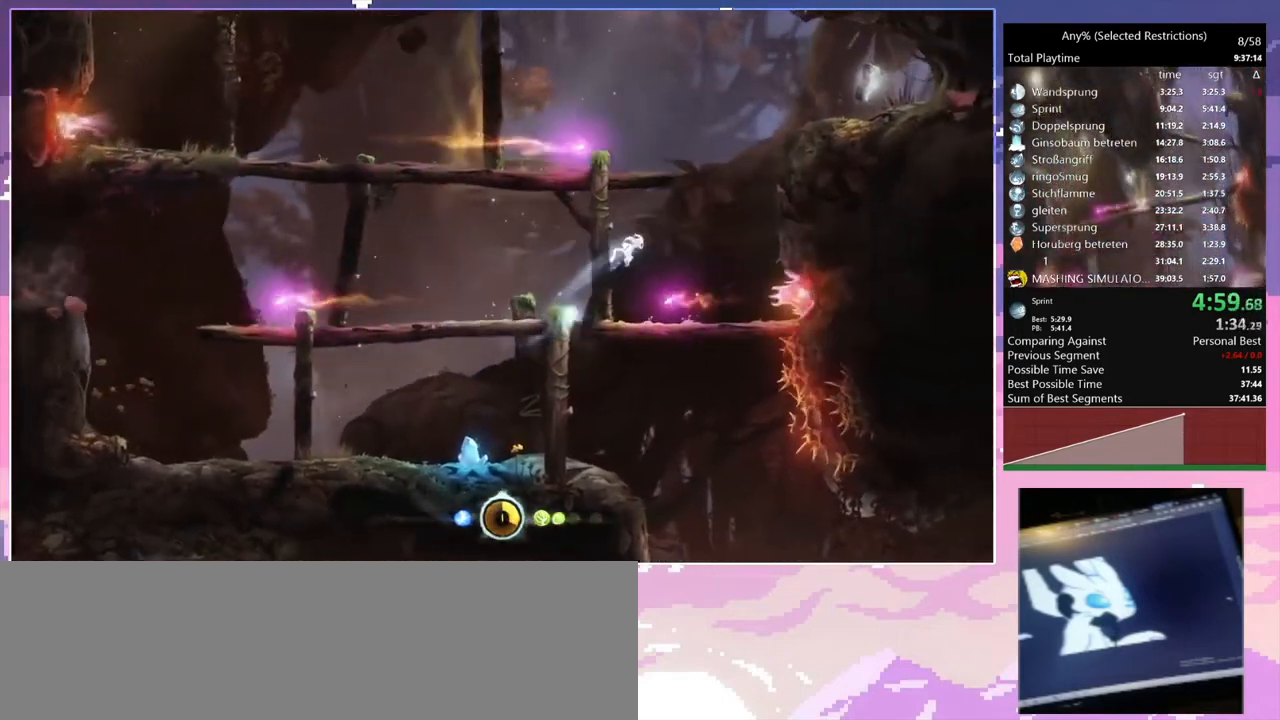
{"keys": ["d"], "events": [[33, "q", "down"], [67, "d", "up"], [67, "space", "up"], [200, "q", "up"], [433, "d", "down"]]}
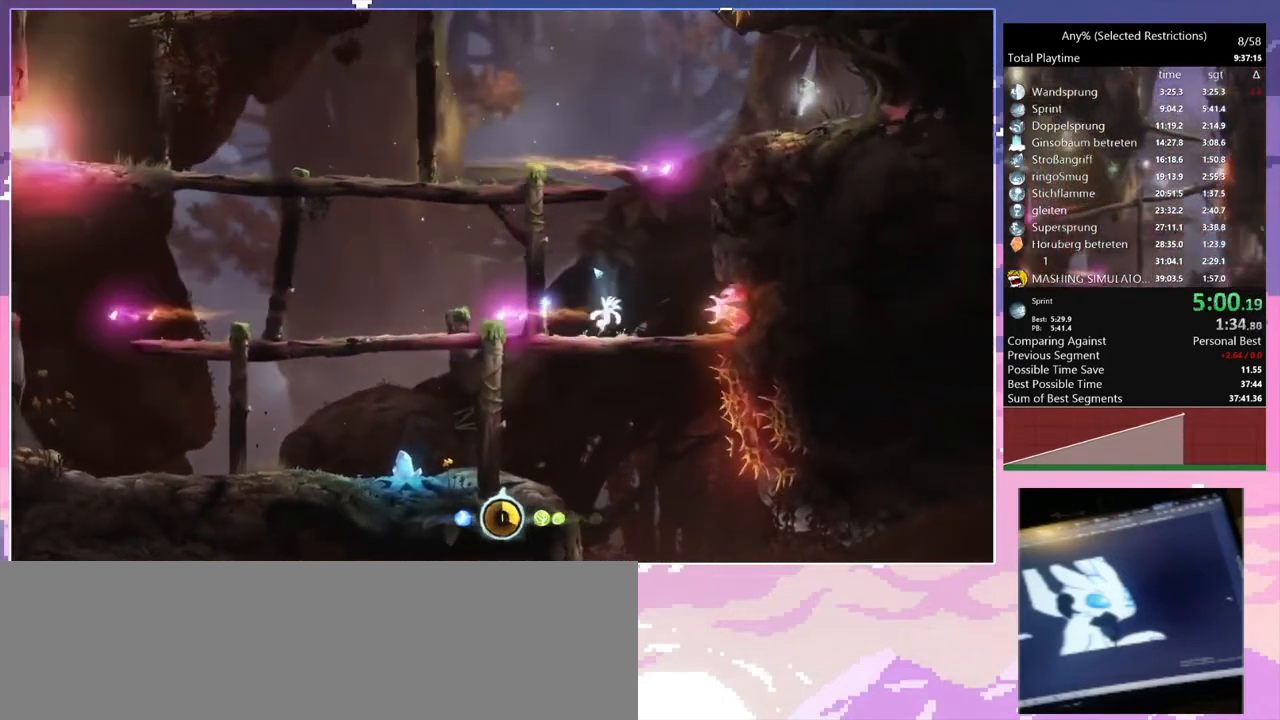
{"keys": ["d"], "events": [[133, "space", "down"], [500, "space", "up"]]}
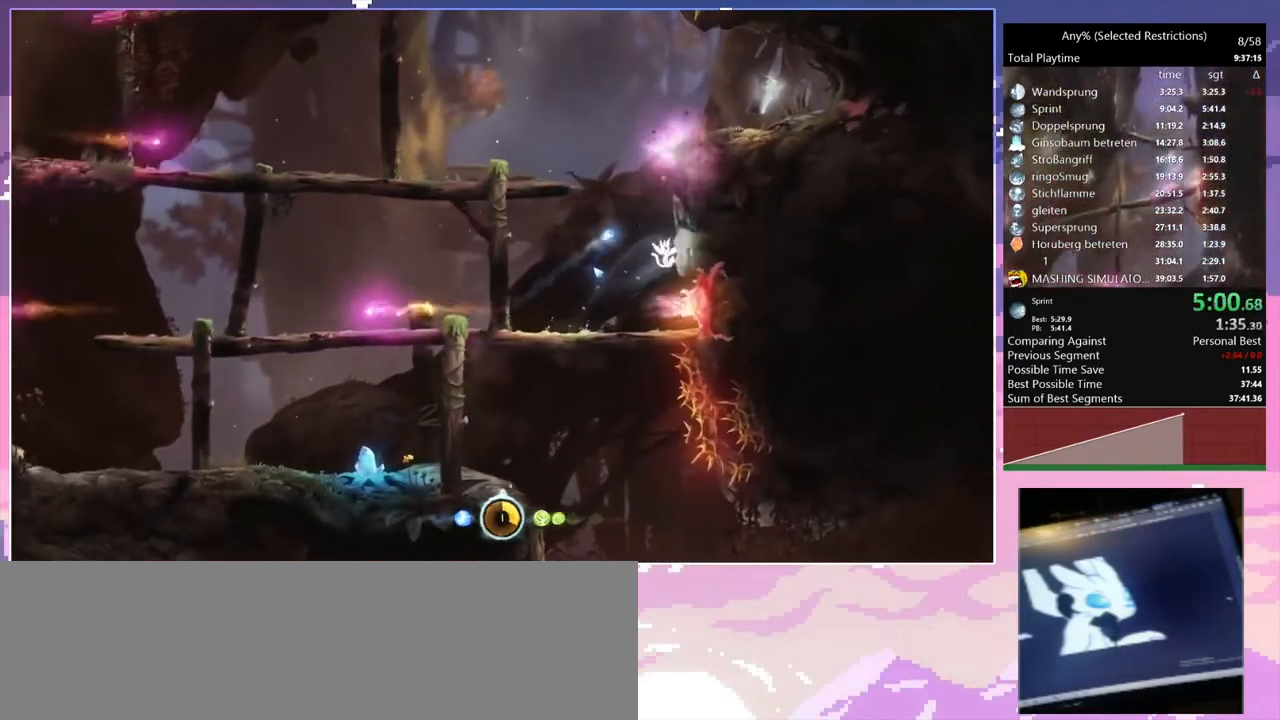
{"keys": ["d", "space"], "events": [[100, "space", "down"], [400, "space", "up"], [433, "space", "down"]]}
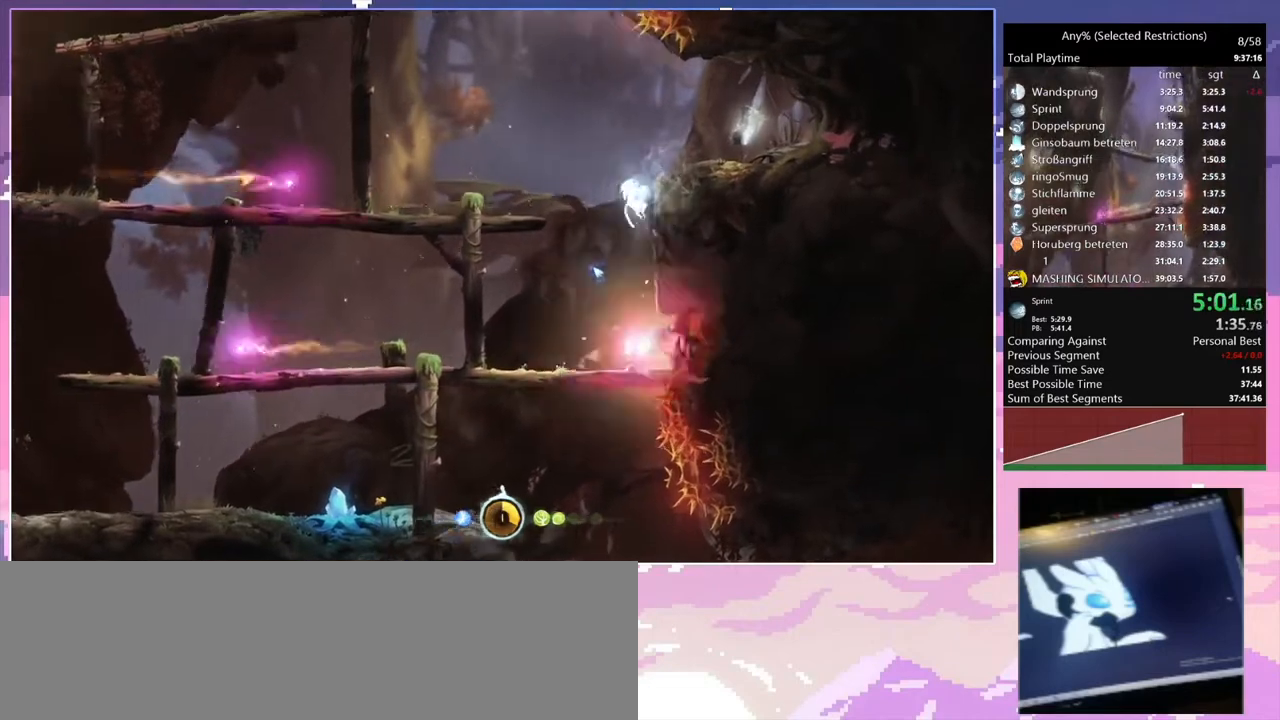
{"keys": ["d"], "events": [[367, "space", "up"]]}
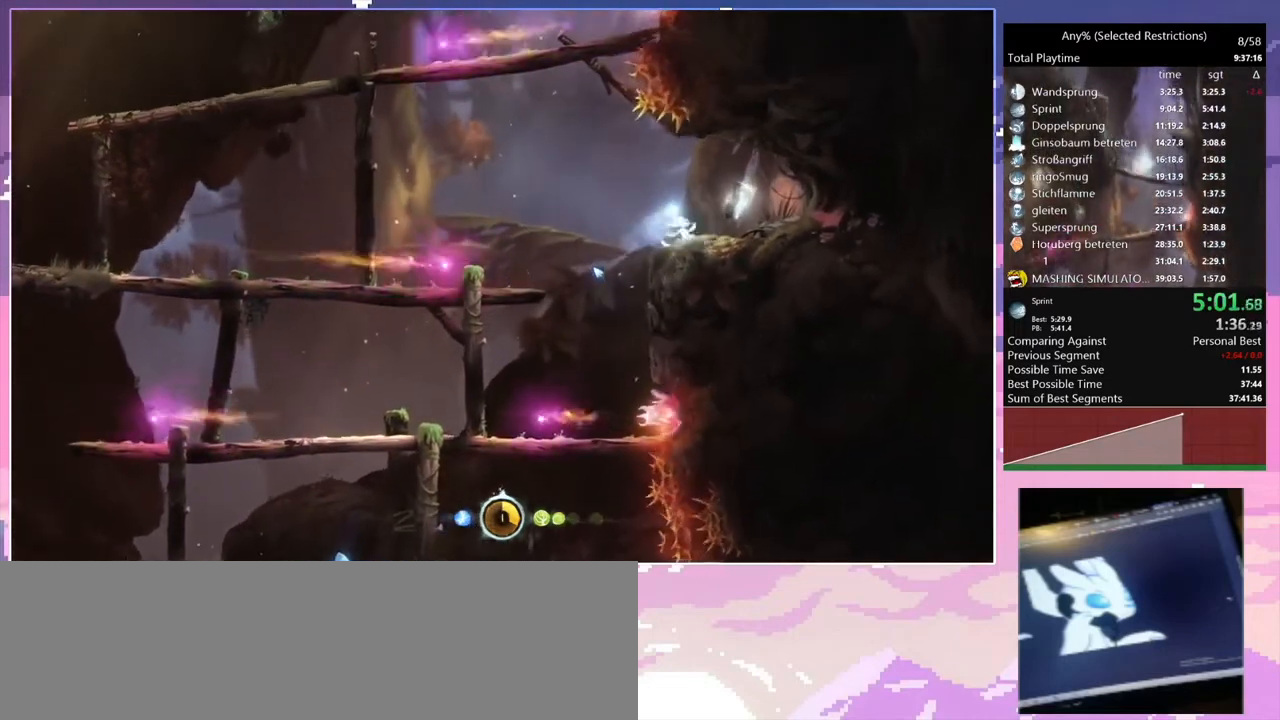
{"keys": ["q", "space"], "events": [[233, "q", "down"], [267, "d", "up"], [500, "space", "down"]]}
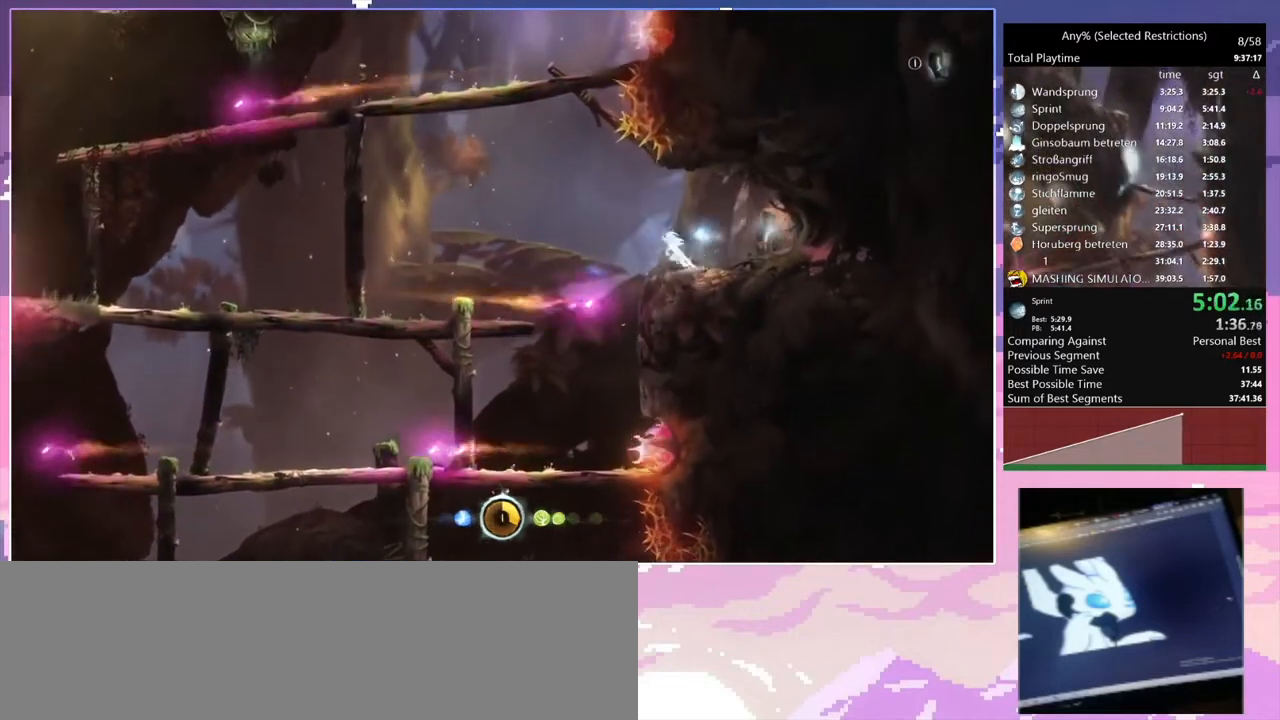
{"keys": ["q"], "events": [[100, "space", "up"]]}
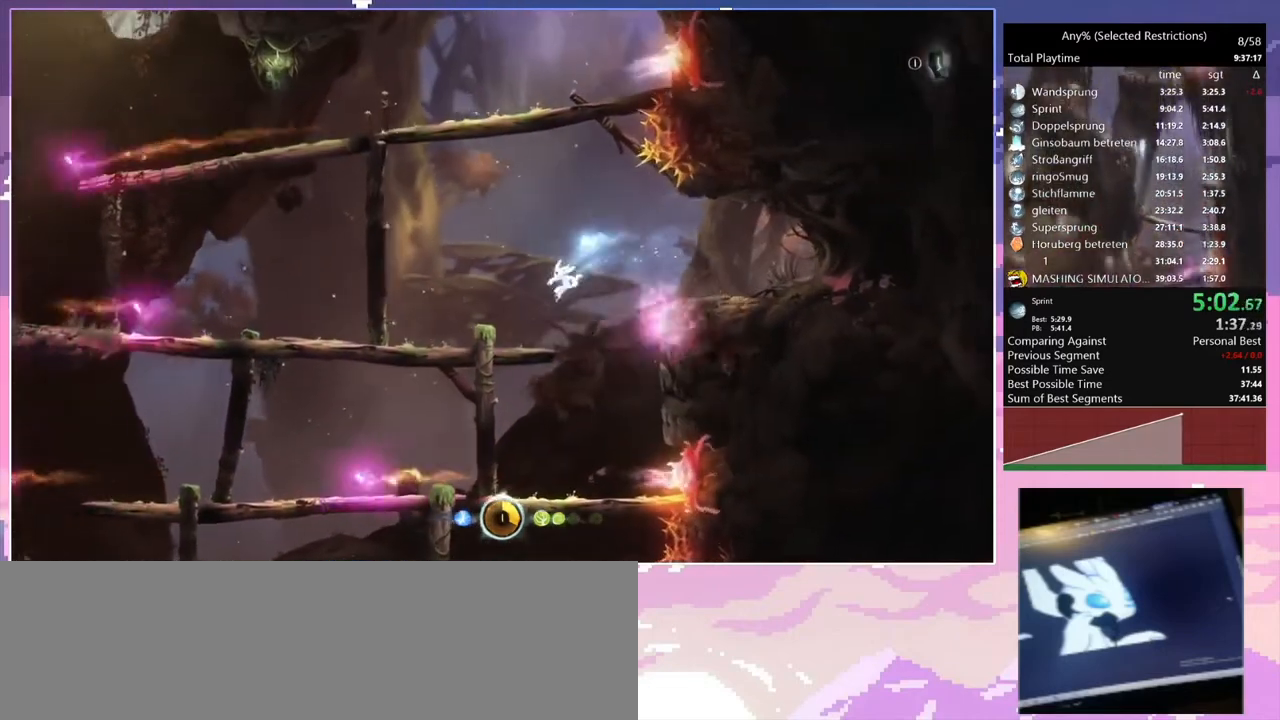
{"keys": ["q", "space"], "events": [[300, "space", "down"]]}
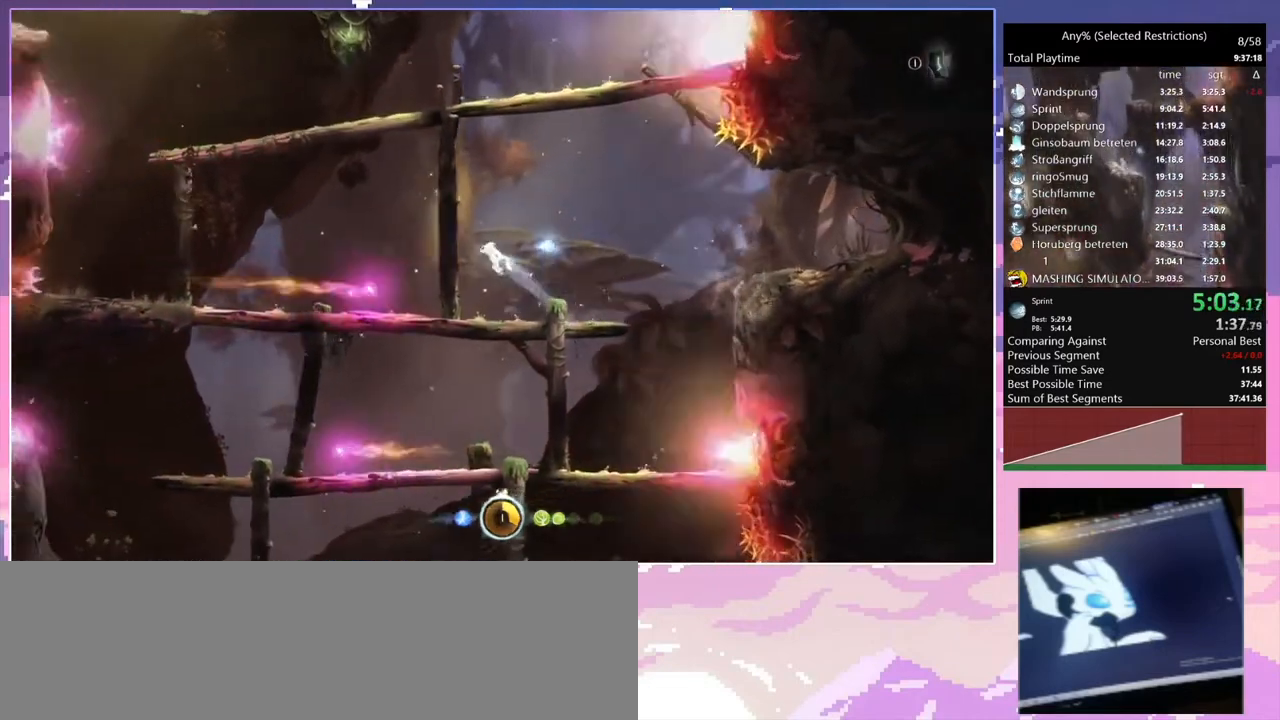
{"keys": ["q"], "events": [[267, "space", "up"]]}
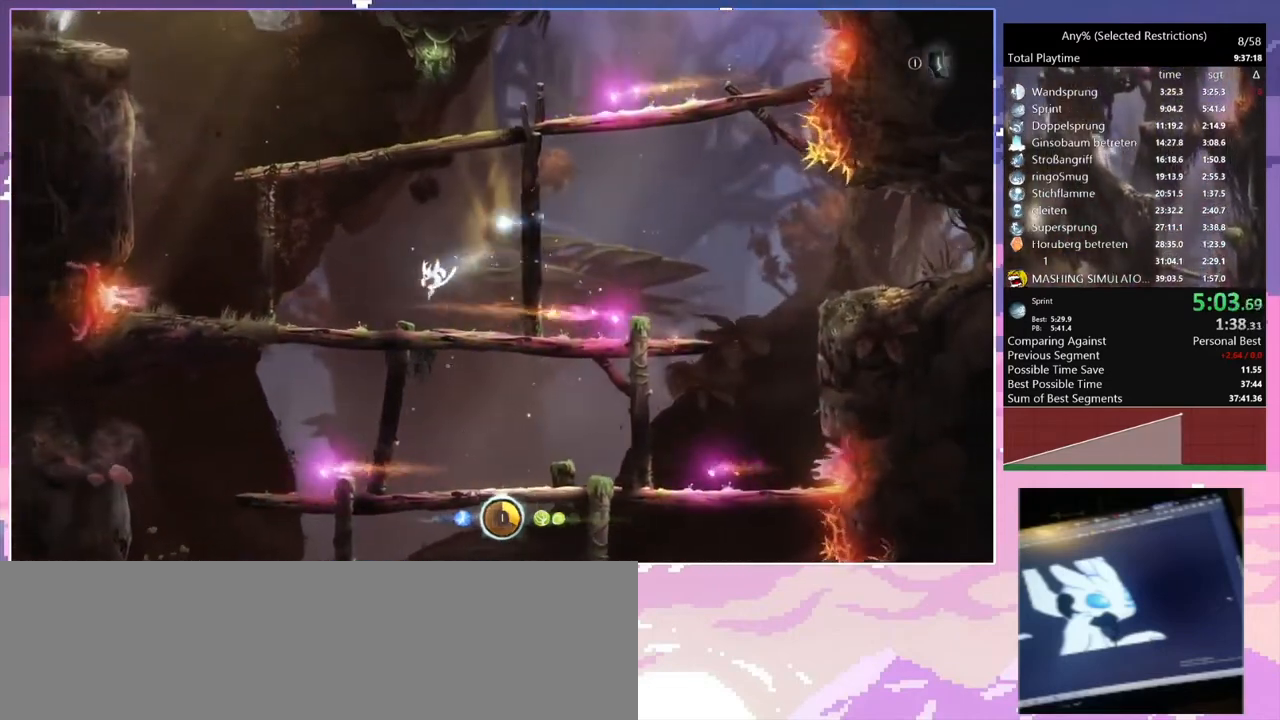
{"keys": ["q"], "events": []}
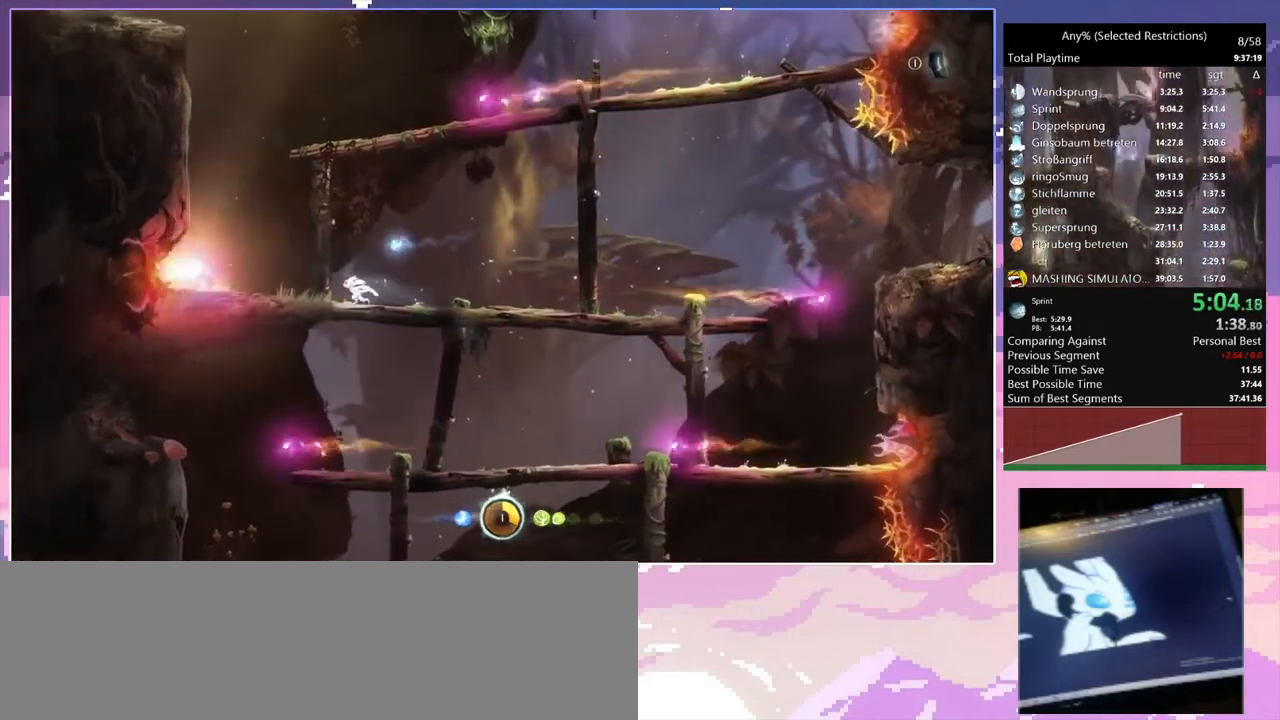
{"keys": ["q", "space"], "events": [[67, "space", "down"]]}
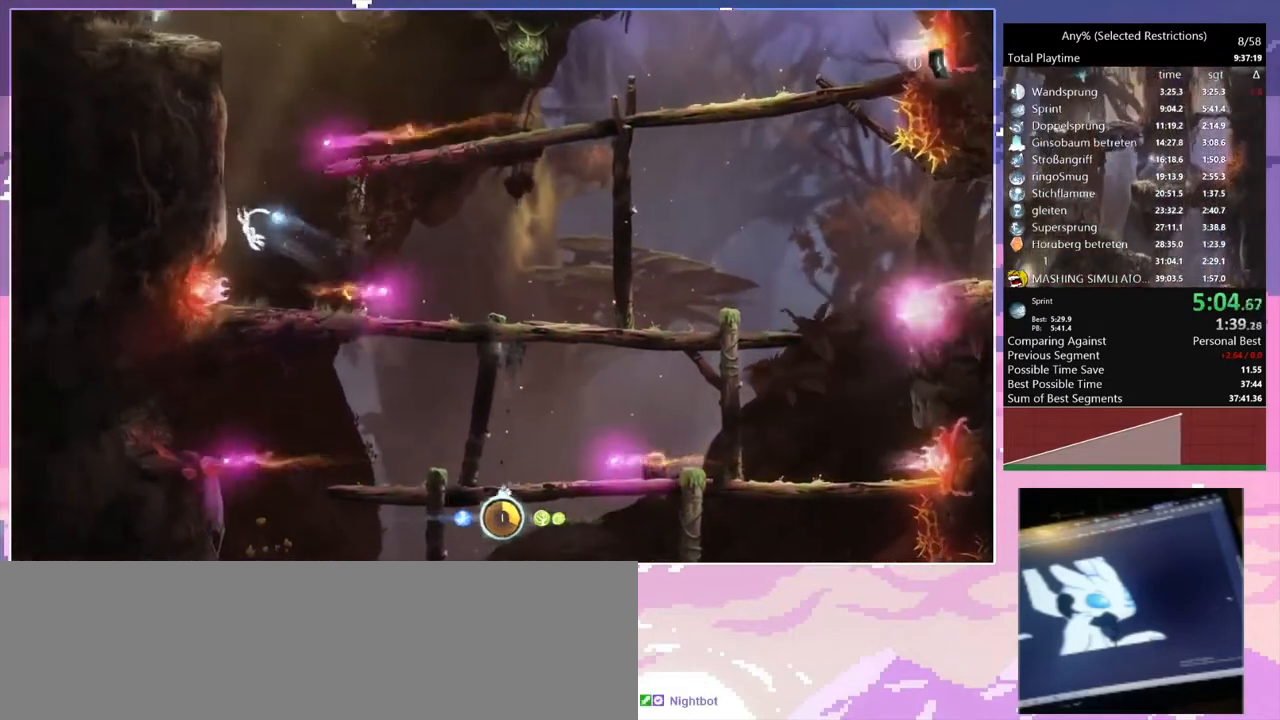
{"keys": ["q", "space"], "events": [[67, "space", "up"], [167, "space", "down"]]}
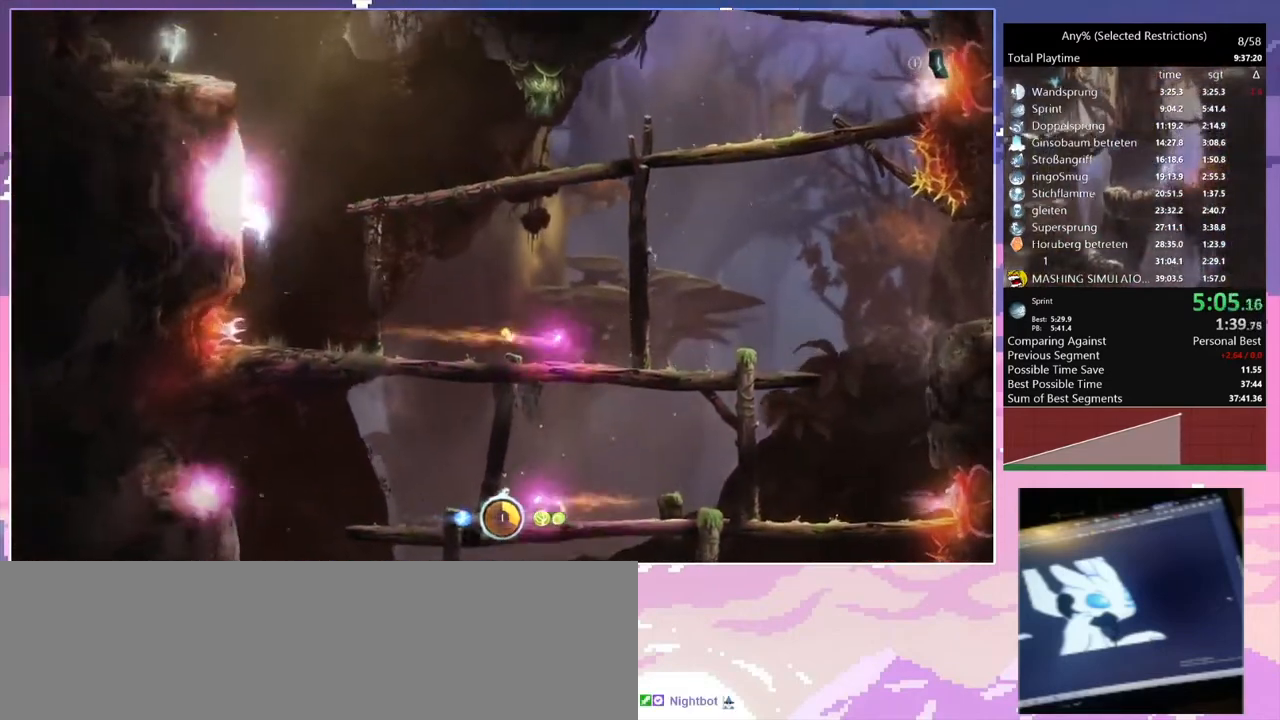
{"keys": ["q", "space"], "events": [[67, "space", "up"], [100, "space", "down"], [433, "space", "up"], [467, "space", "down"]]}
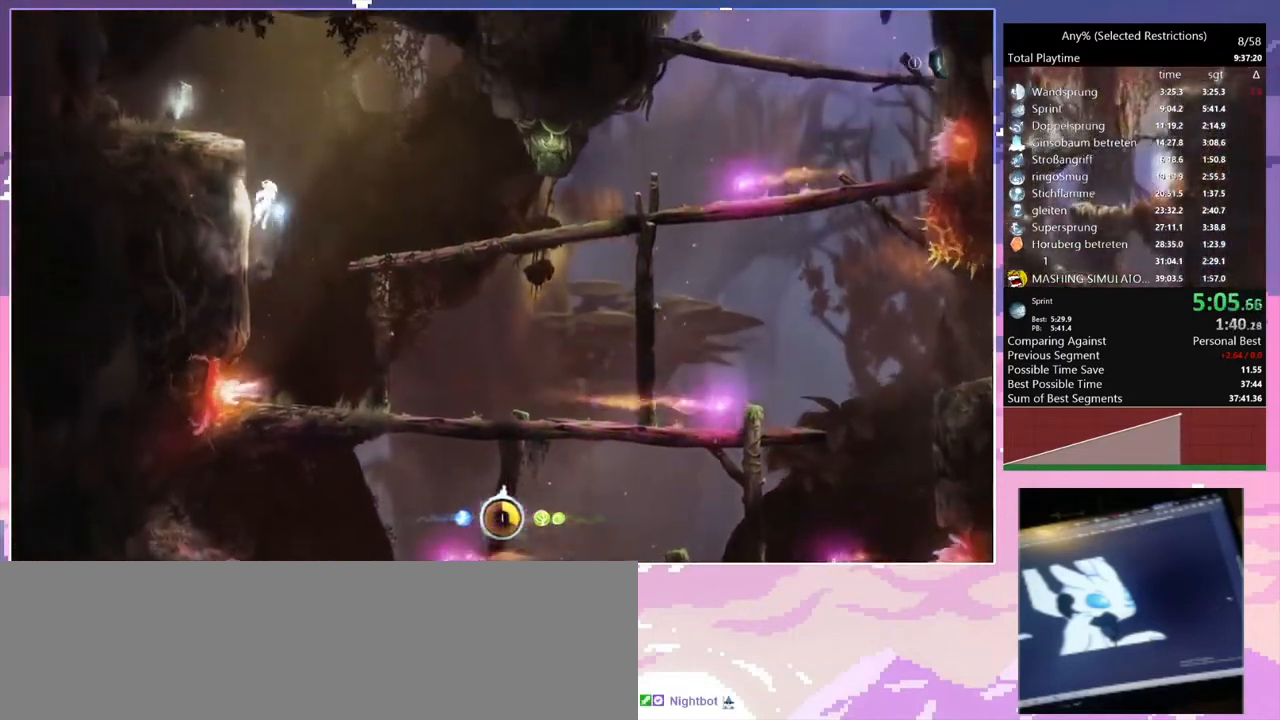
{"keys": ["q", "space"], "events": [[300, "space", "up"], [333, "q", "up"], [400, "q", "down"], [400, "space", "down"]]}
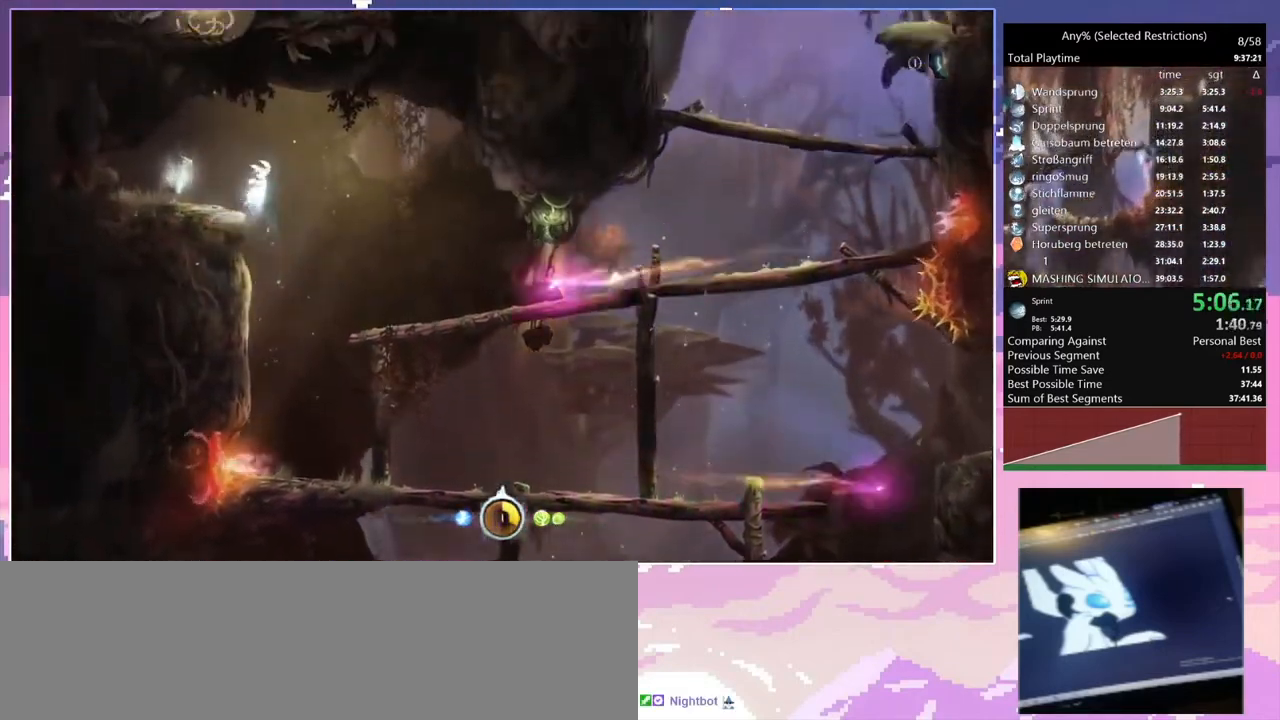
{"keys": ["q"], "events": [[100, "space", "up"]]}
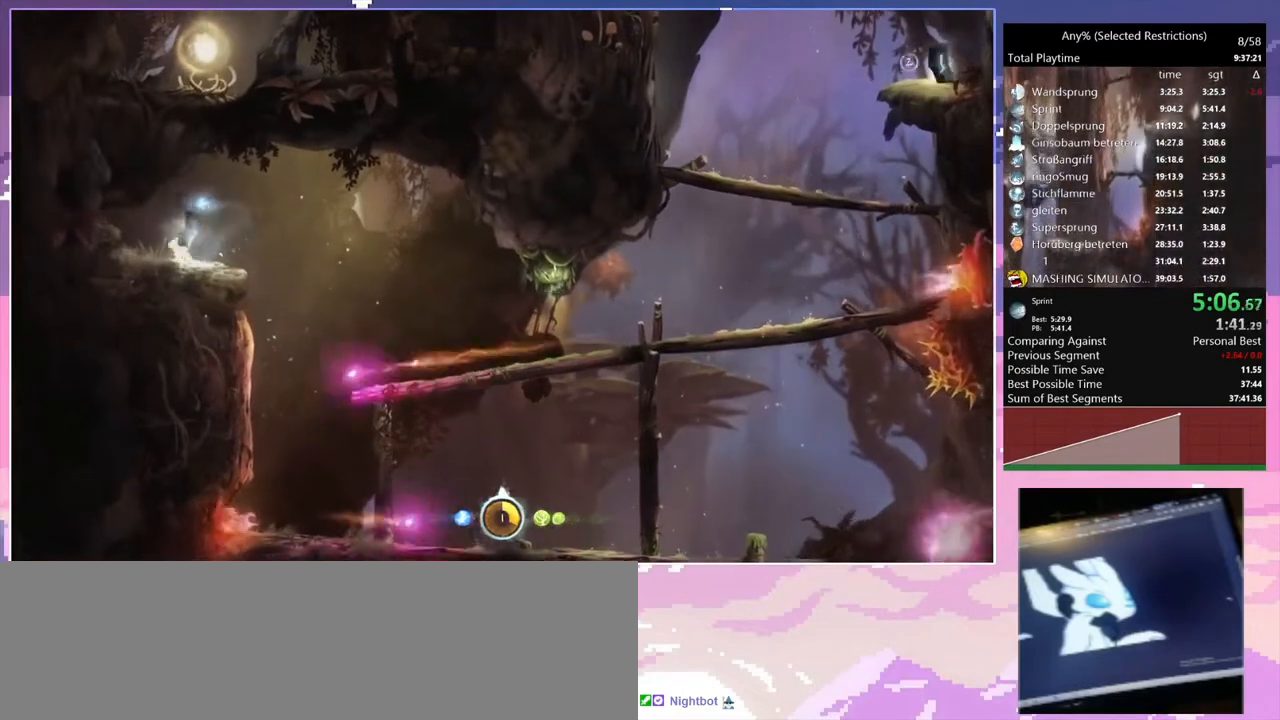
{"keys": ["d", "space"], "events": [[67, "d", "down"], [67, "q", "up"], [467, "space", "down"]]}
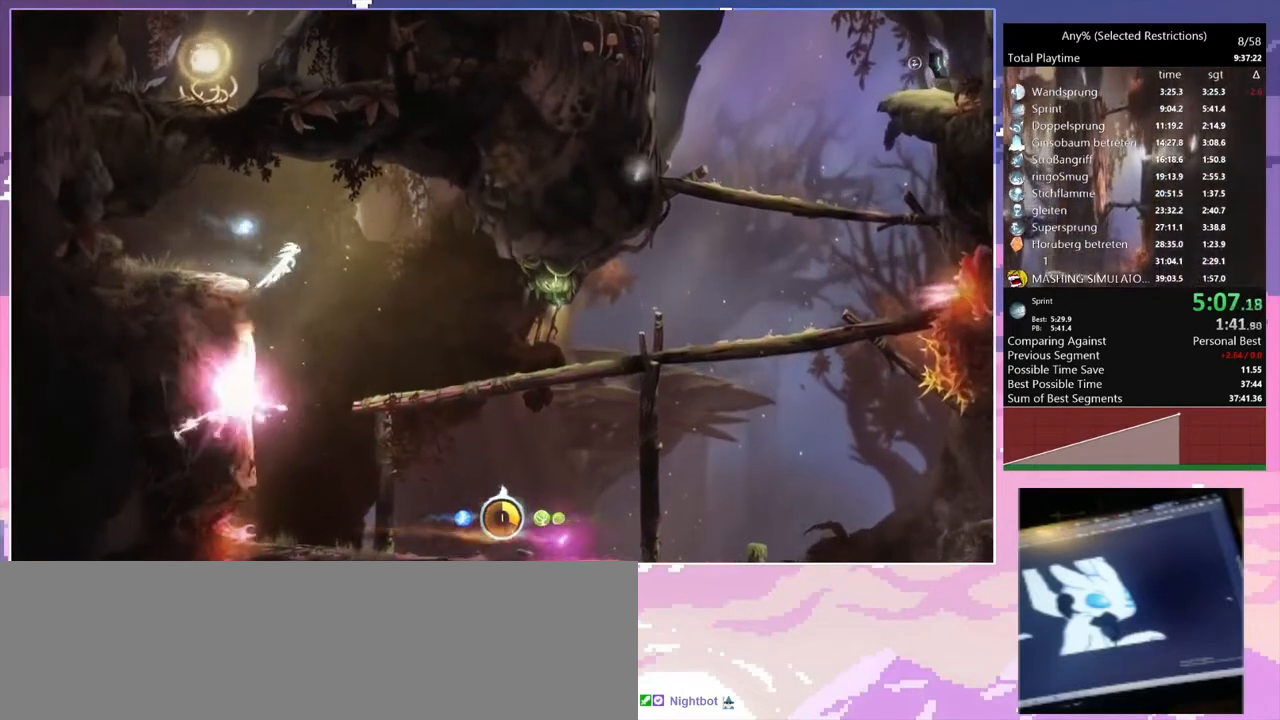
{"keys": ["d", "space"], "events": []}
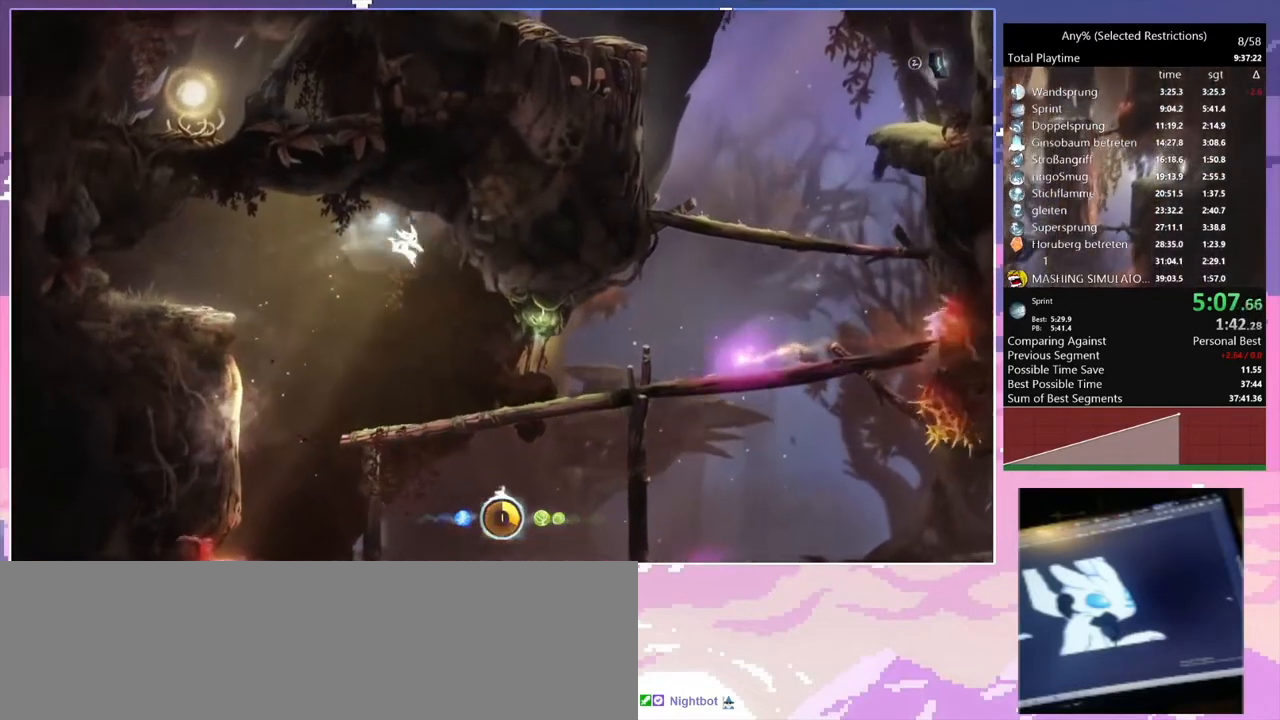
{"keys": ["d"], "events": [[133, "space", "up"]]}
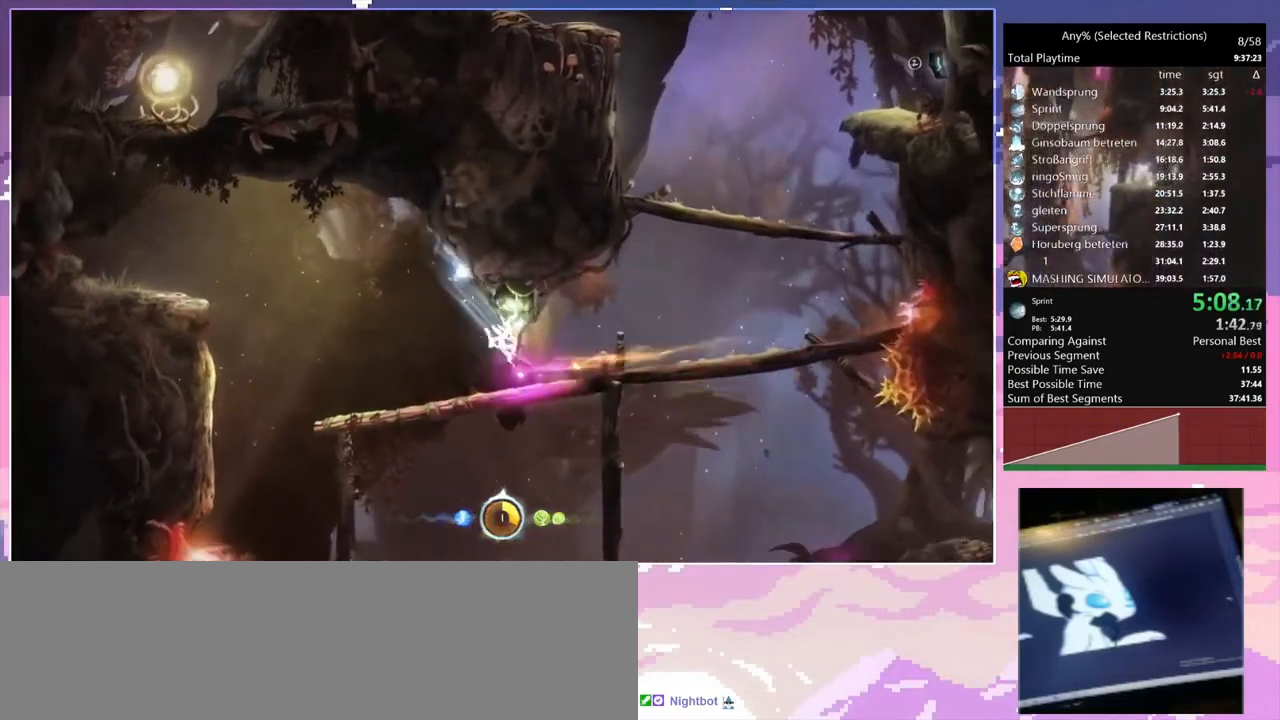
{"keys": ["d", "space"], "events": [[467, "space", "down"]]}
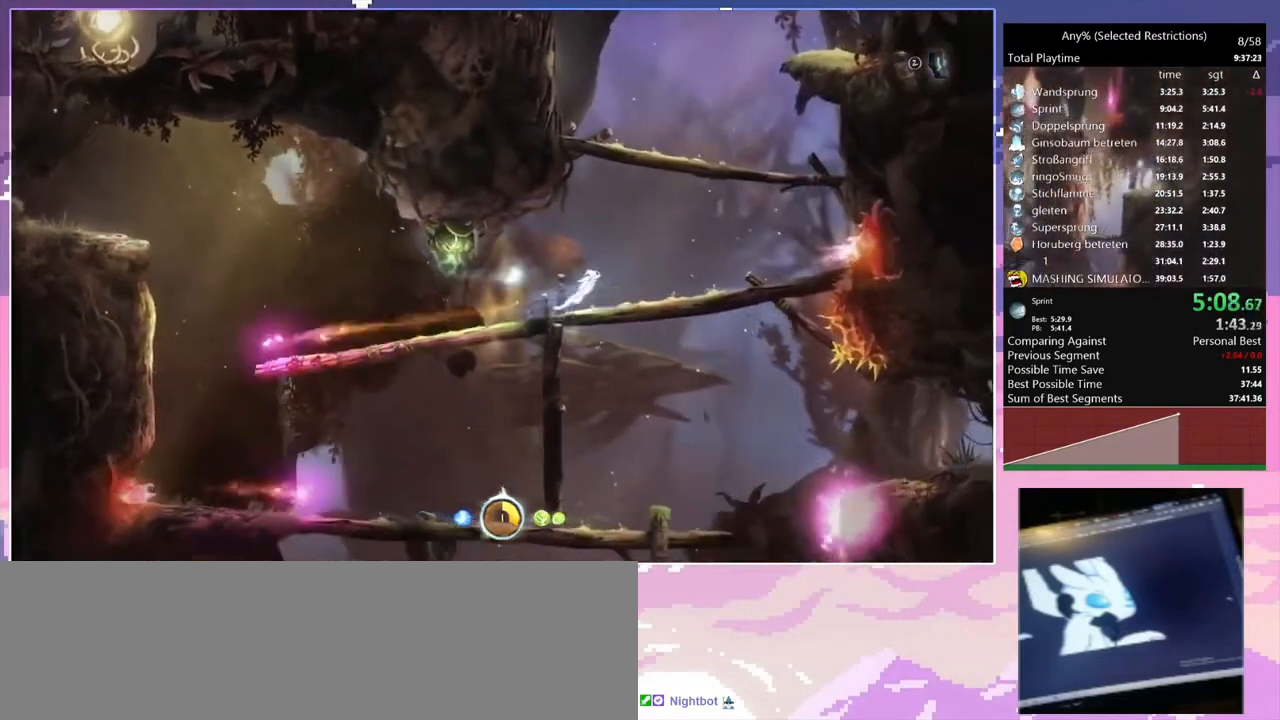
{"keys": ["d", "space"], "events": [[33, "space", "up"], [433, "space", "down"]]}
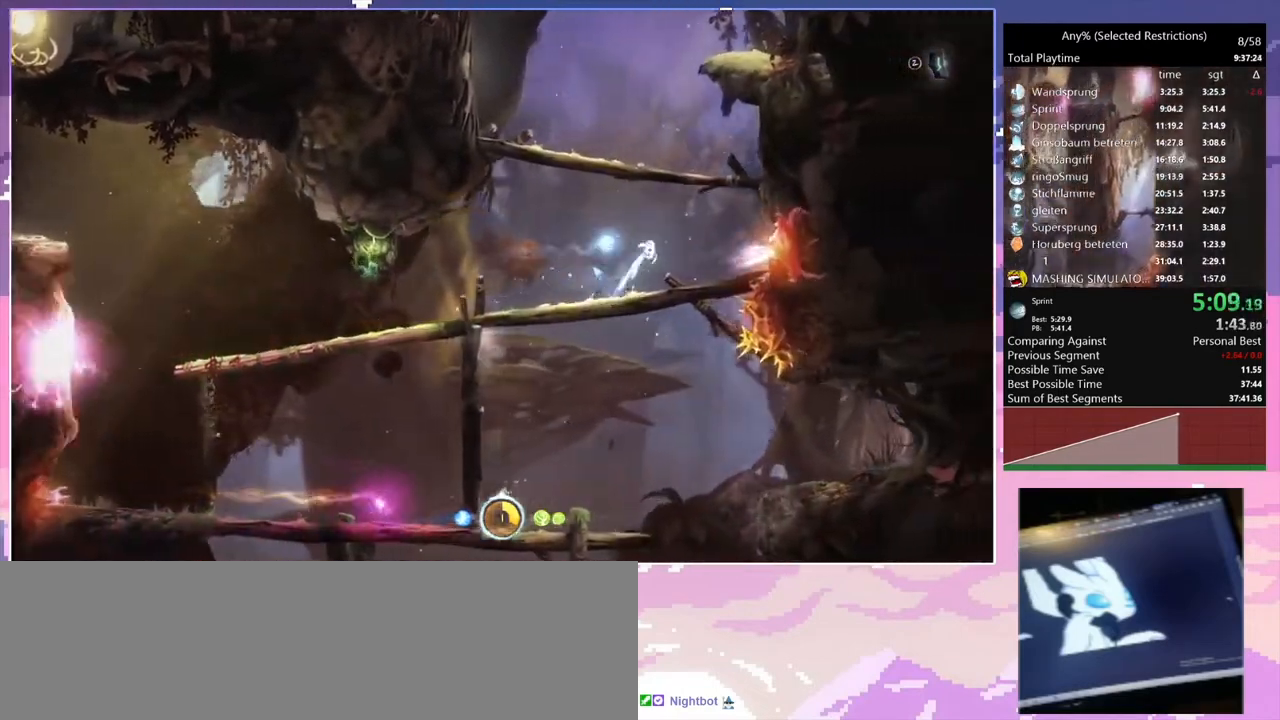
{"keys": ["d"], "events": [[467, "space", "up"]]}
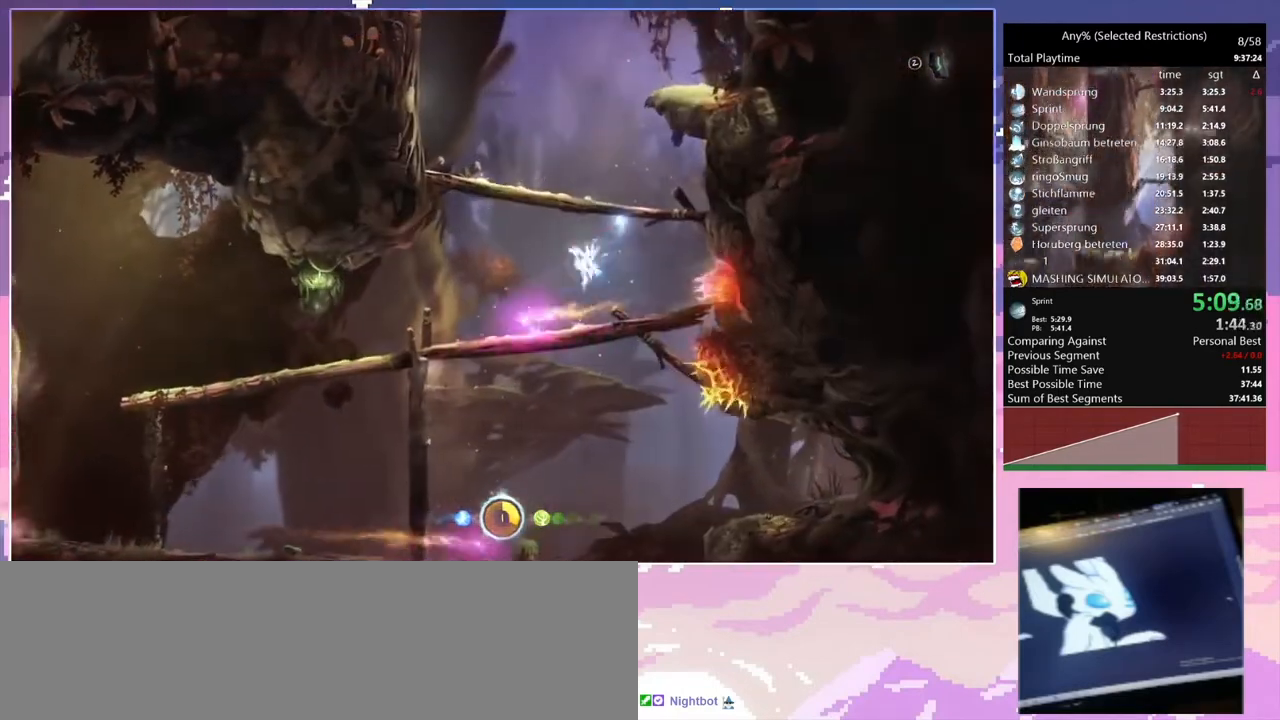
{"keys": ["d", "space"], "events": [[333, "space", "down"]]}
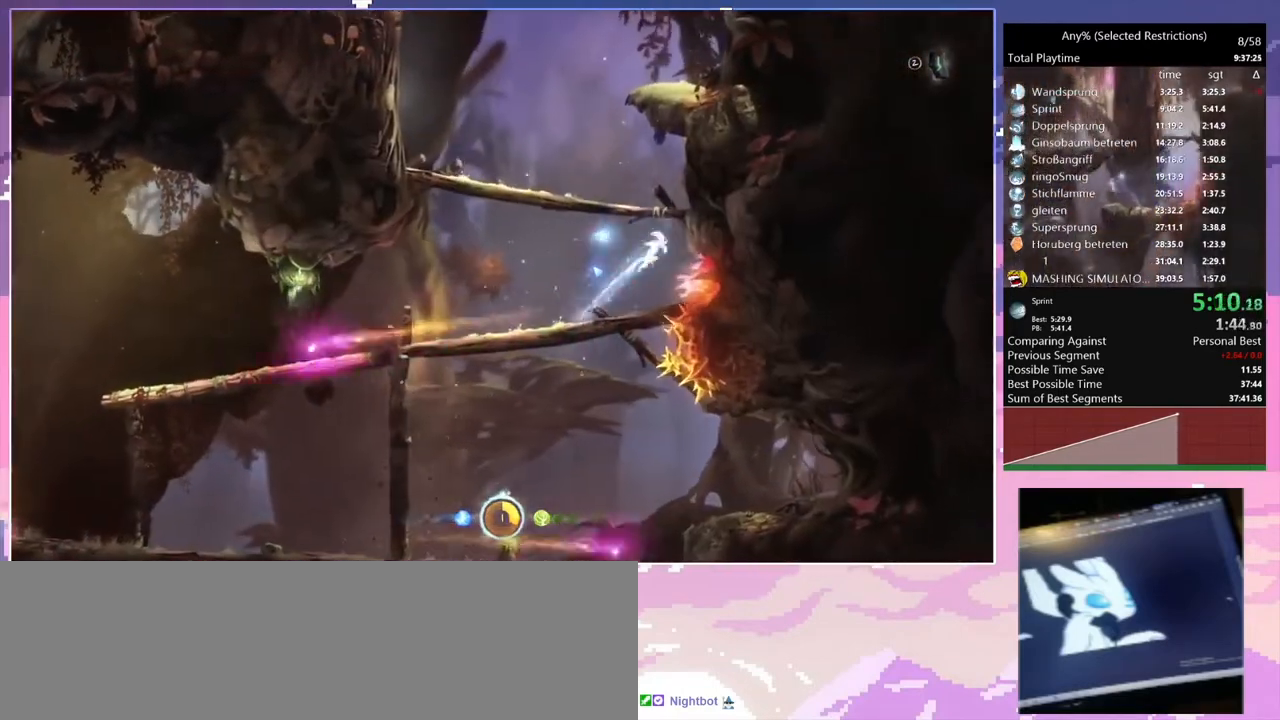
{"keys": ["q", "space"], "events": [[167, "q", "down"], [167, "space", "up"], [200, "space", "down"], [267, "d", "up"]]}